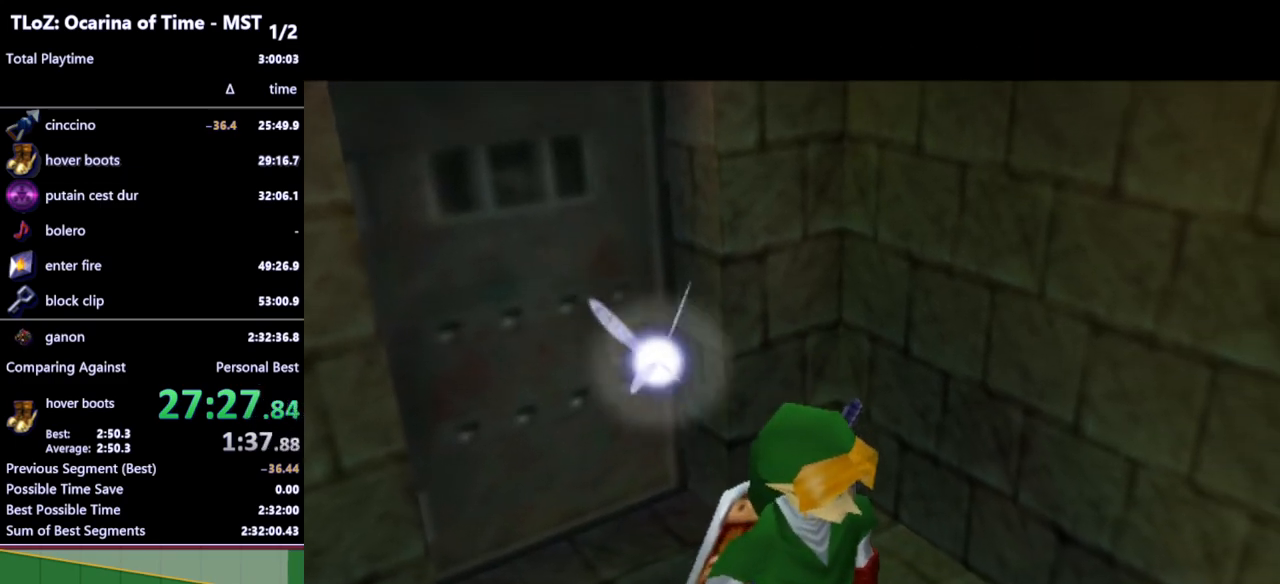
Gameplay with a controller (Nintendo layout); each line is a JSON object with the inputs held at the frame after it. "events" lists button and stick changes between this image and that frame as [ms after this image, input, new state], when the widget could be followed in between. Not read: L3 R3.
{"buttons": [], "left_stick": "up", "right_stick": "center", "events": []}
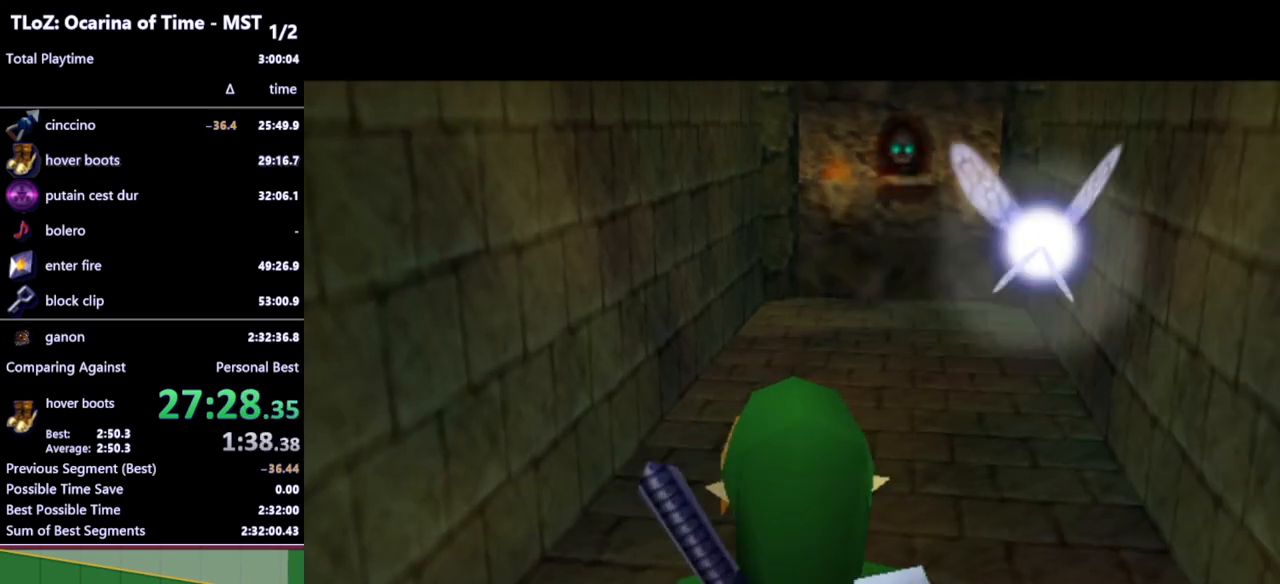
{"buttons": [], "left_stick": "up", "right_stick": "center", "events": [[267, "A", "down"], [433, "A", "up"]]}
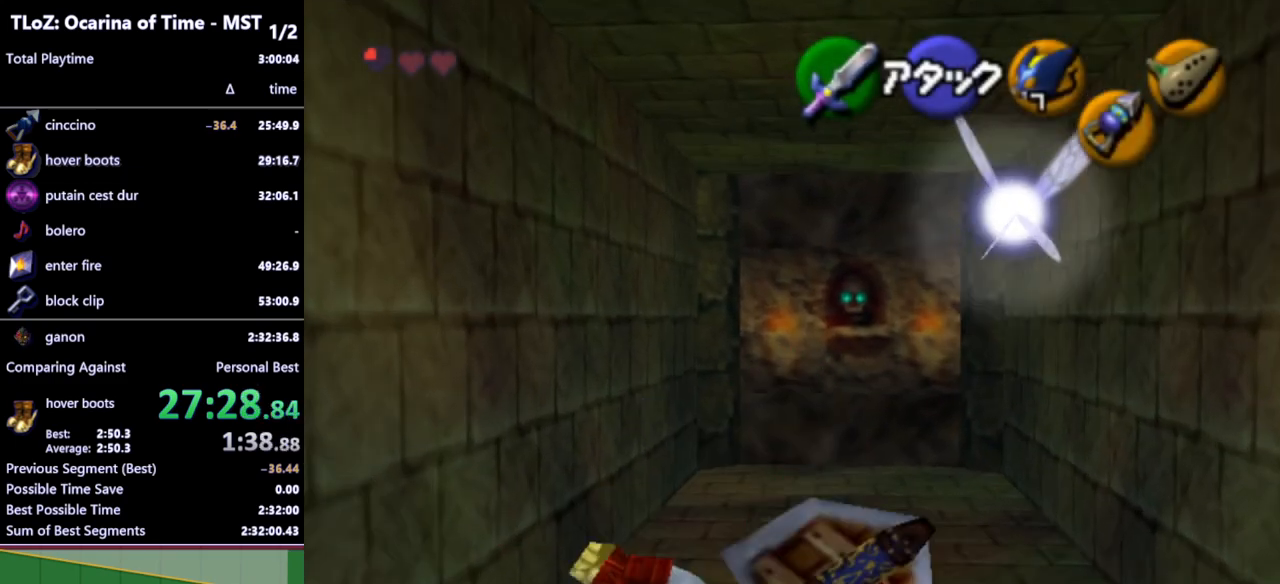
{"buttons": ["B", "L1"], "left_stick": "up", "right_stick": "center", "events": [[433, "L1", "down"], [500, "B", "down"]]}
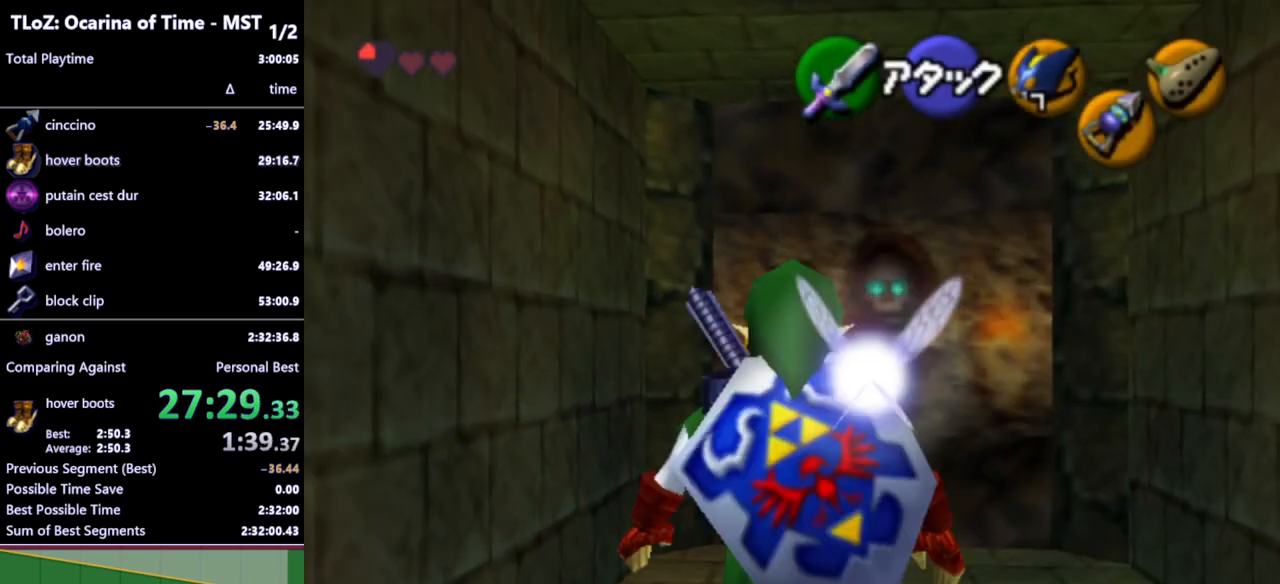
{"buttons": ["L1"], "left_stick": "up", "right_stick": "center", "events": [[67, "B", "up"], [167, "A", "down"], [200, "A", "up"], [400, "A", "down"], [467, "A", "up"]]}
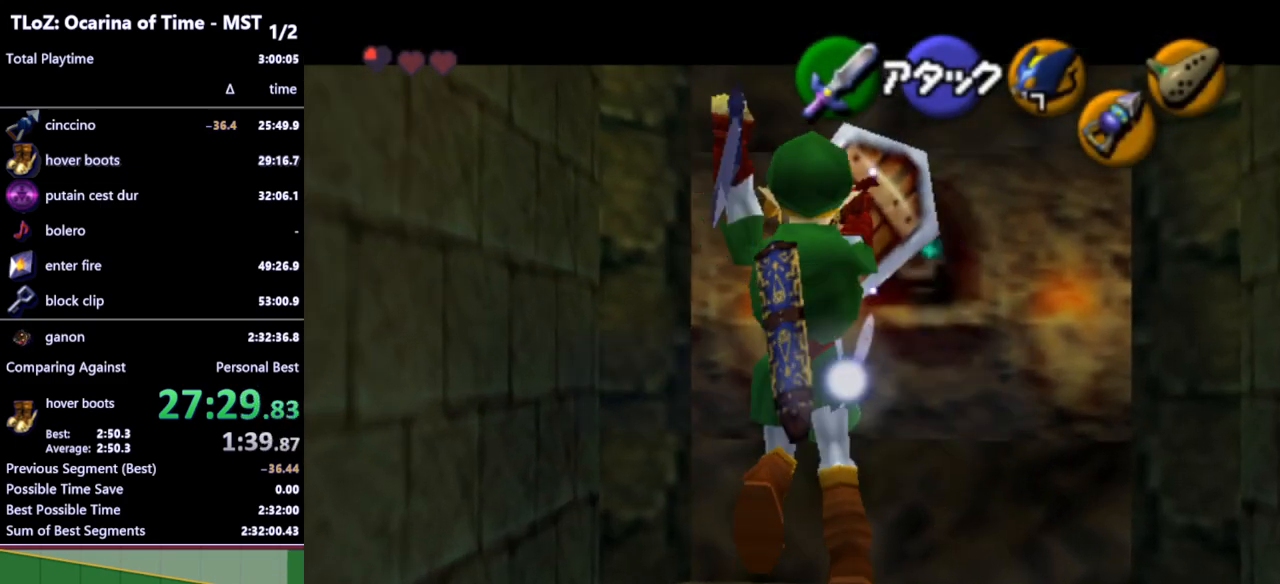
{"buttons": [], "left_stick": "up-right", "right_stick": "center", "events": [[33, "A", "down"], [67, "A", "up"], [100, "L1", "up"], [233, "left_stick", "up-right"], [400, "B", "down"], [500, "B", "up"]]}
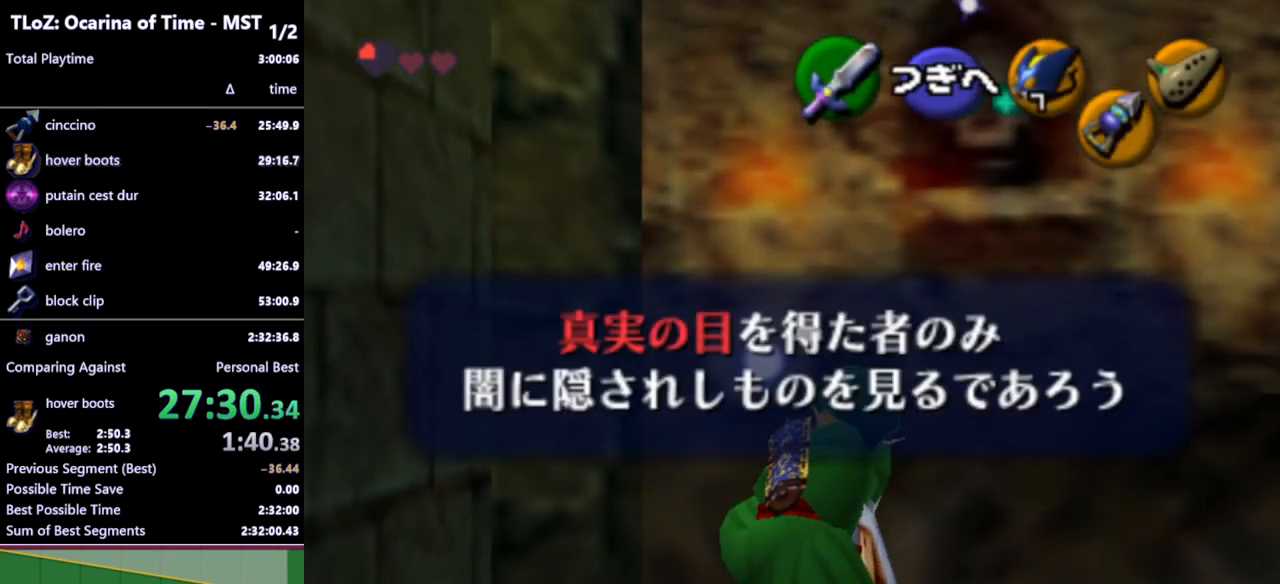
{"buttons": [], "left_stick": "up-right", "right_stick": "center", "events": [[100, "B", "down"], [133, "B", "up"], [233, "A", "down"], [267, "A", "up"]]}
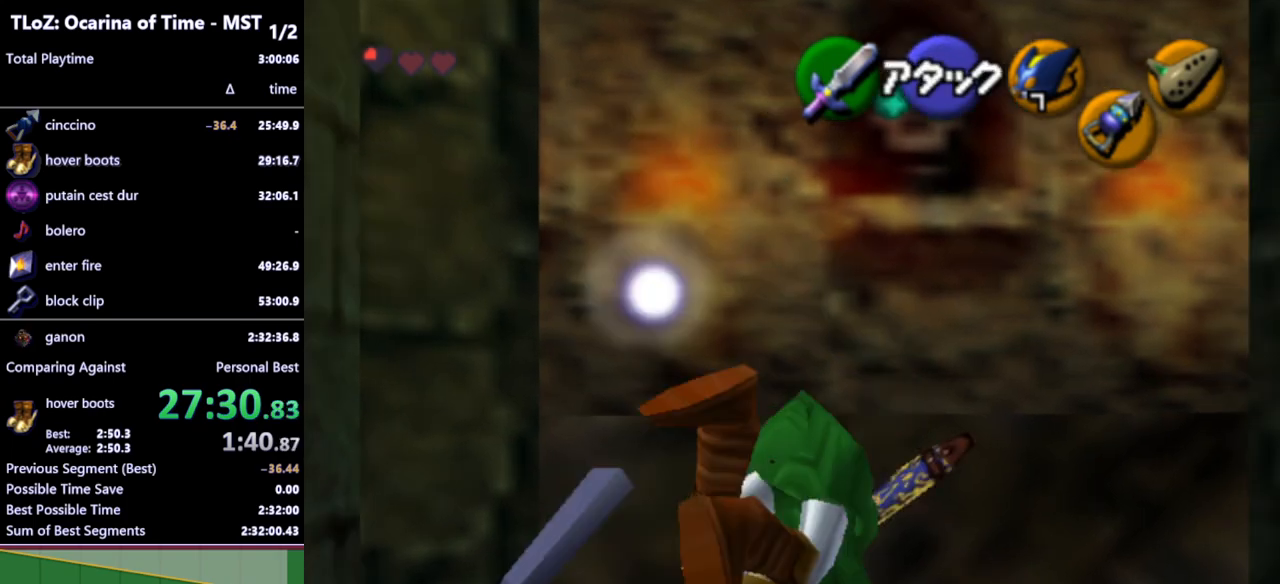
{"buttons": [], "left_stick": "up-right", "right_stick": "center", "events": [[133, "A", "down"], [200, "A", "up"]]}
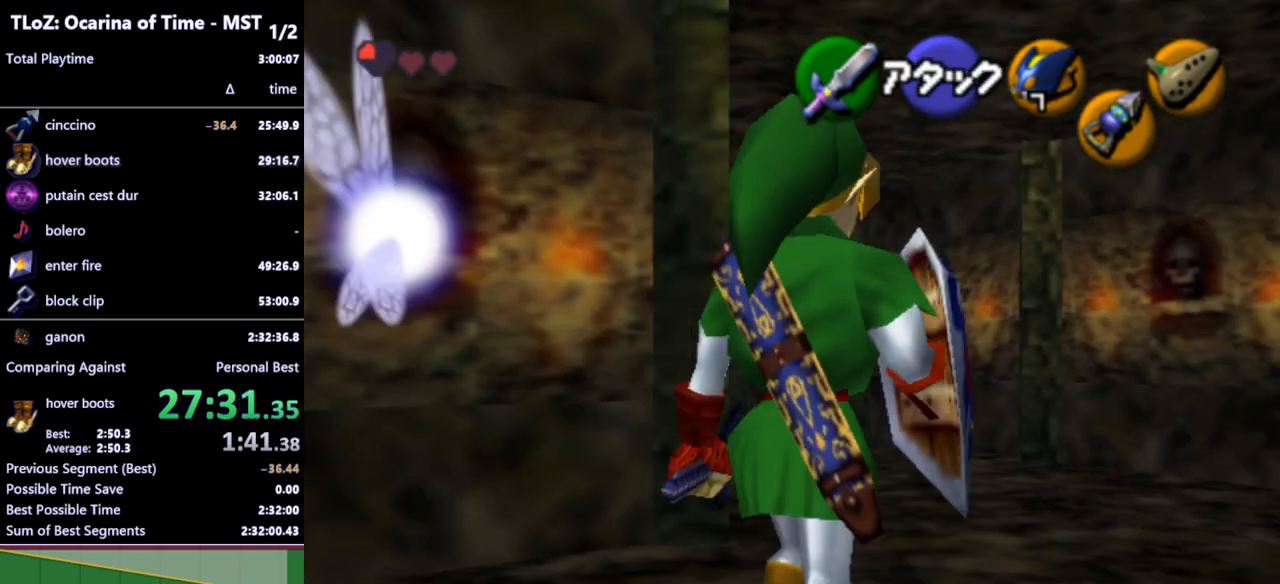
{"buttons": [], "left_stick": "up-left", "right_stick": "center", "events": [[100, "left_stick", "up"], [367, "left_stick", "up-left"]]}
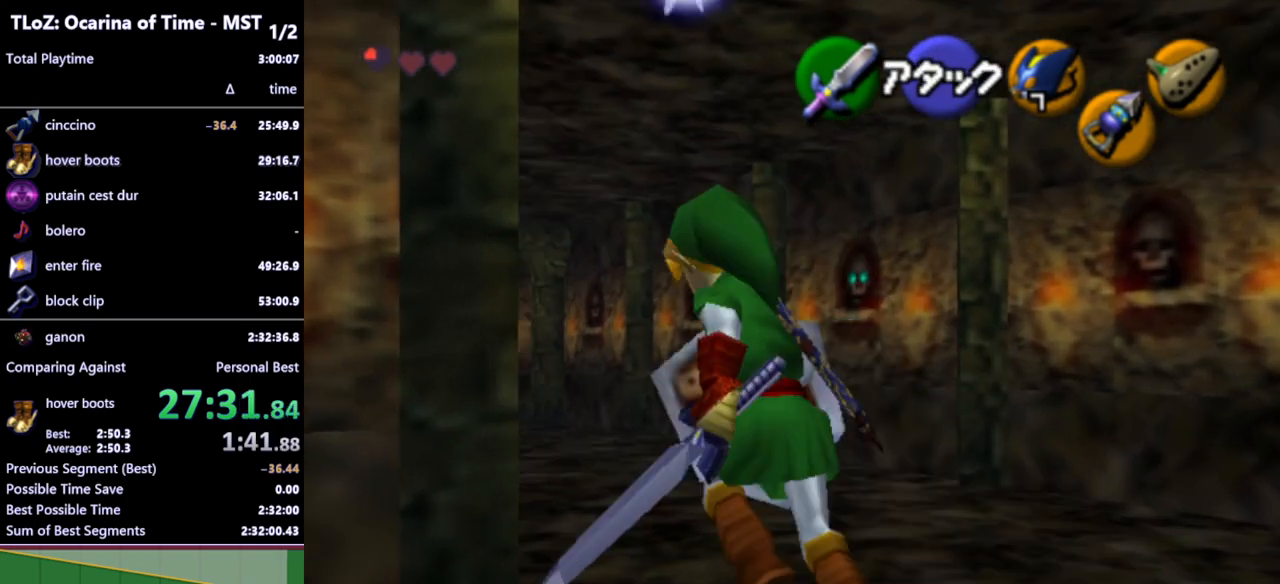
{"buttons": [], "left_stick": "up", "right_stick": "center", "events": [[33, "A", "down"], [167, "A", "up"], [333, "left_stick", "up"]]}
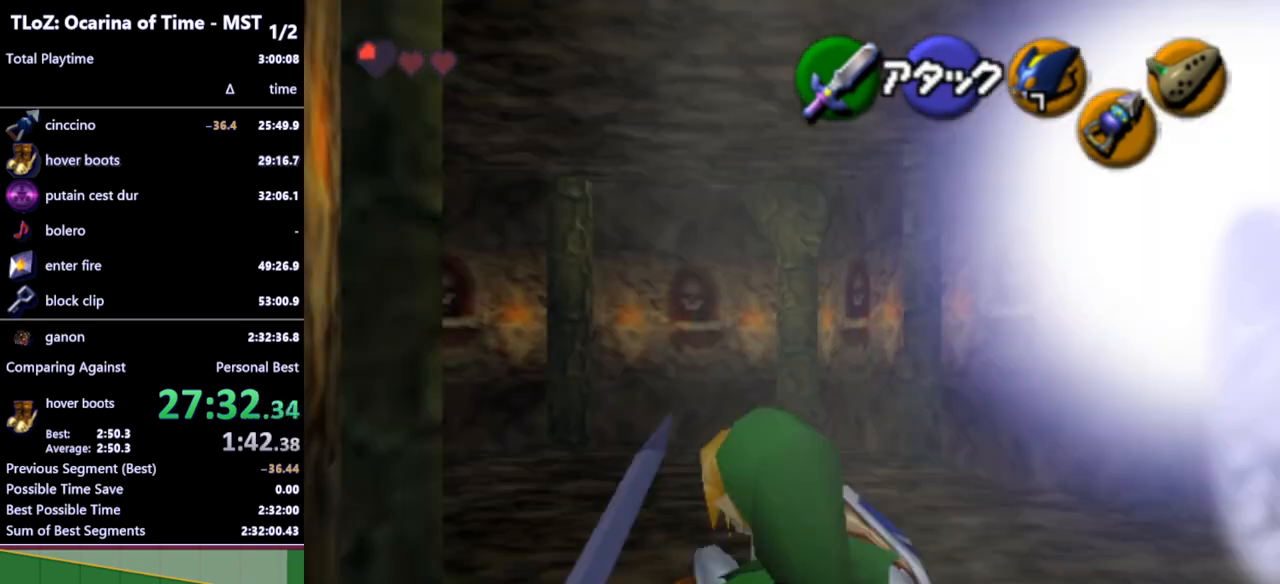
{"buttons": [], "left_stick": "up-left", "right_stick": "center", "events": [[133, "left_stick", "up-left"], [300, "A", "down"], [367, "A", "up"]]}
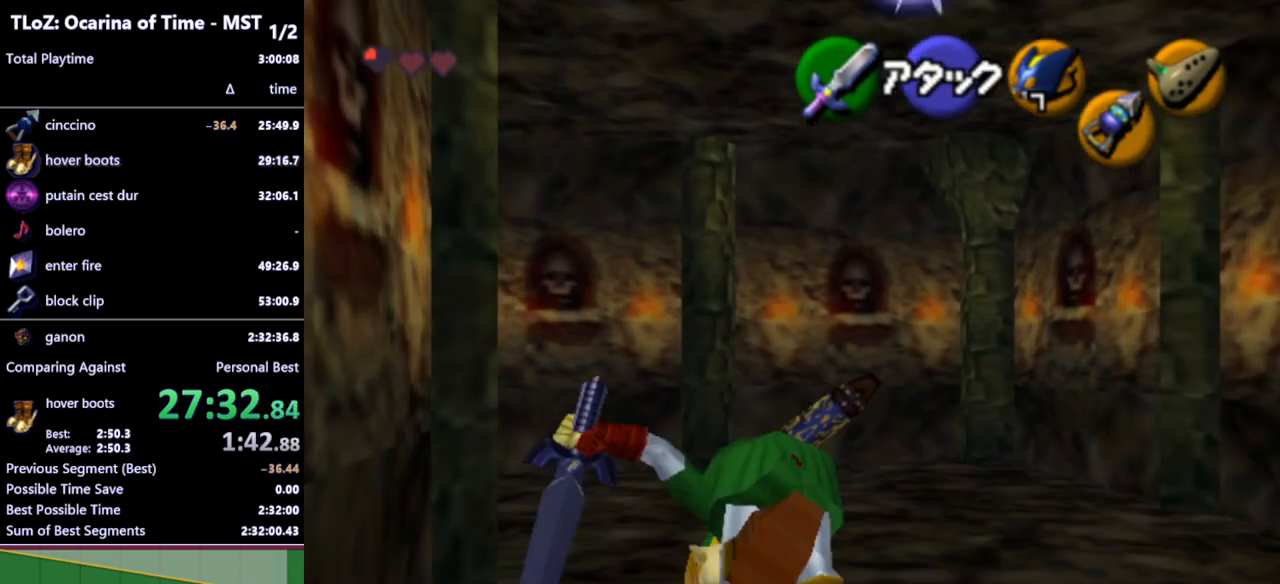
{"buttons": [], "left_stick": "up-left", "right_stick": "center", "events": []}
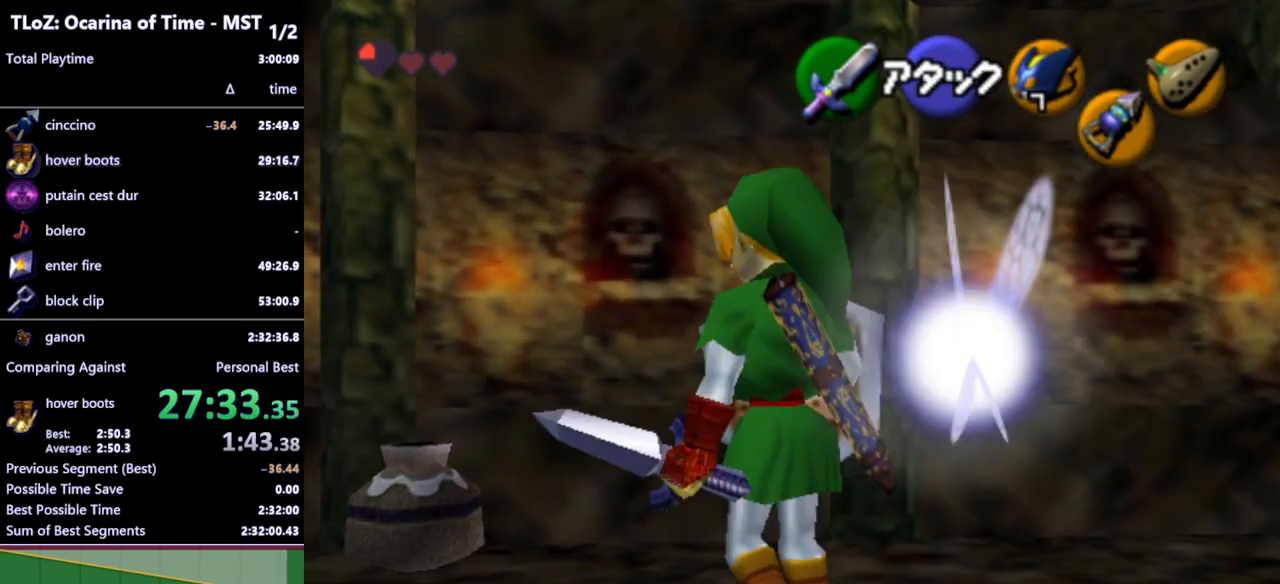
{"buttons": [], "left_stick": "up-left", "right_stick": "center", "events": []}
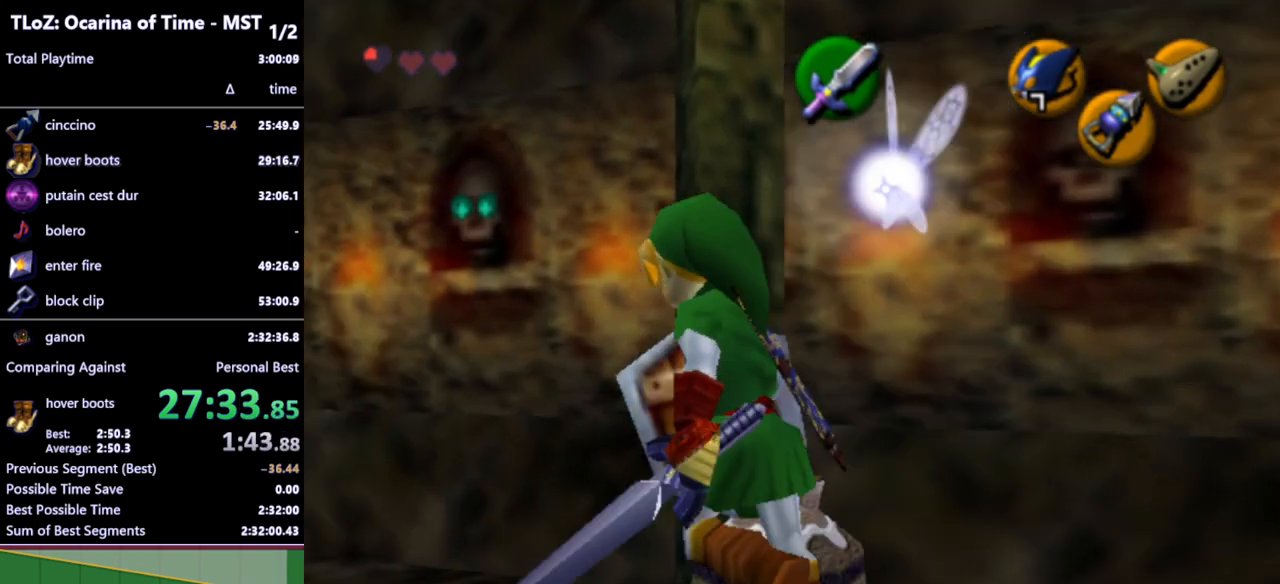
{"buttons": [], "left_stick": "center", "right_stick": "center", "events": [[200, "left_stick", "center"], [300, "R1", "down"], [400, "R1", "up"]]}
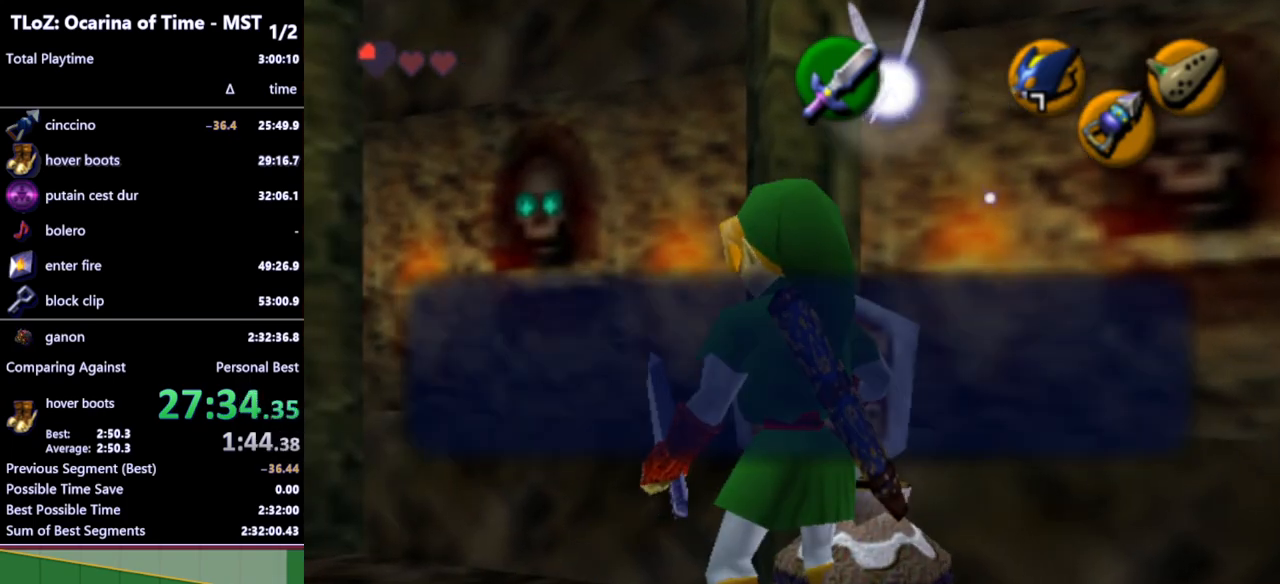
{"buttons": [], "left_stick": "center", "right_stick": "center", "events": [[167, "B", "down"], [200, "B", "up"], [267, "A", "down"], [333, "A", "up"]]}
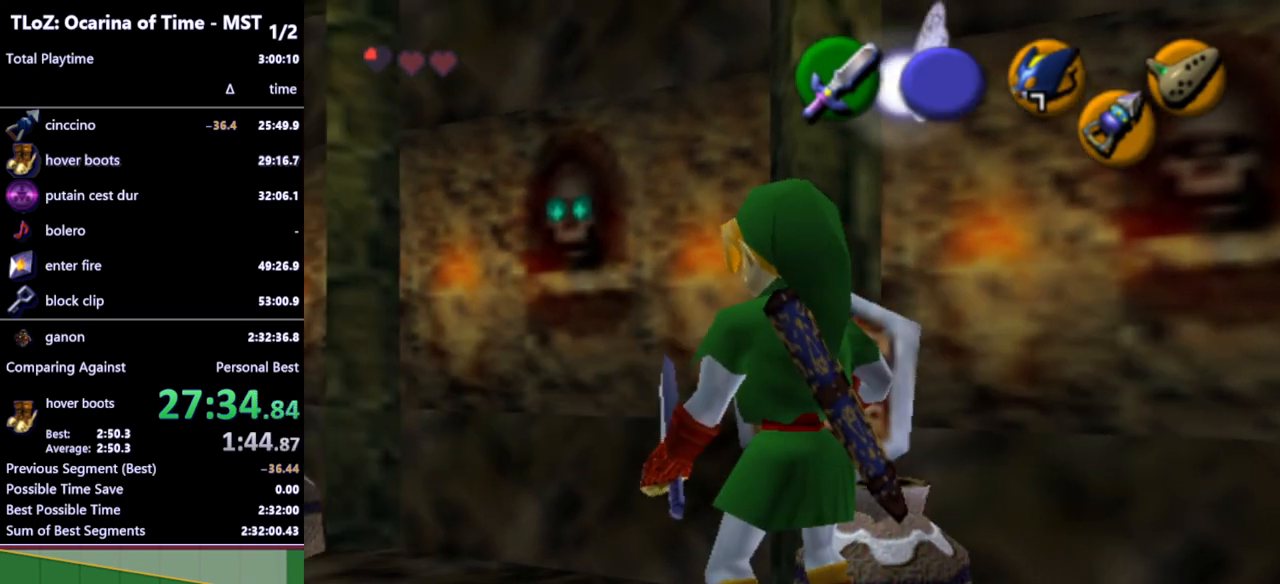
{"buttons": ["R1"], "left_stick": "up-right", "right_stick": "center", "events": [[100, "left_stick", "up-right"], [200, "R1", "down"], [333, "B", "down"], [400, "B", "up"]]}
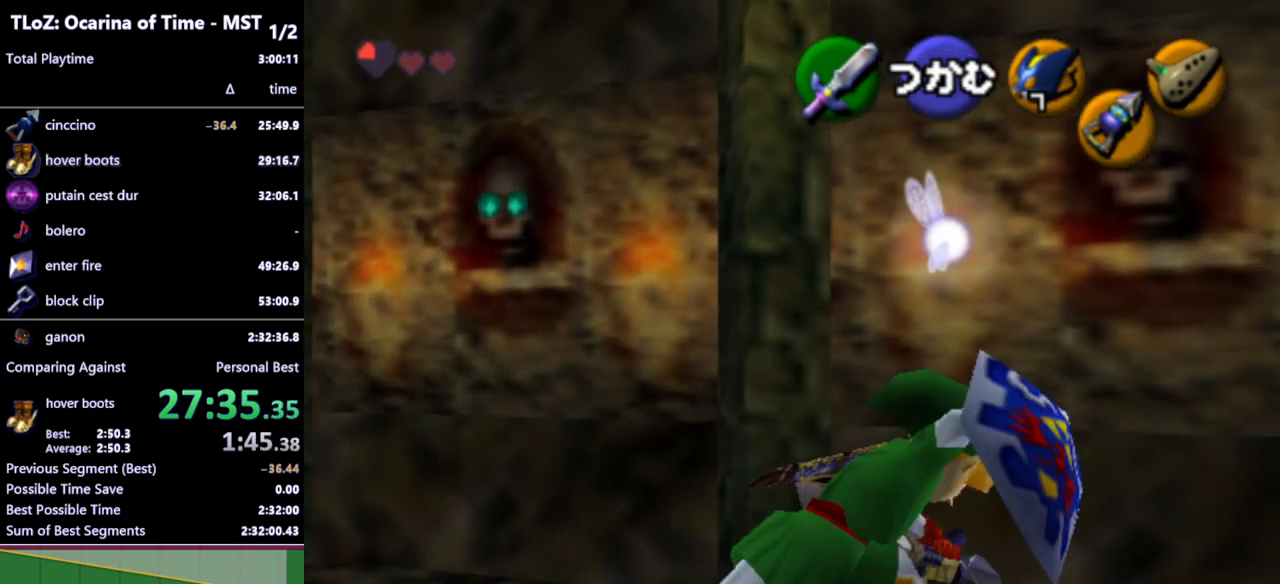
{"buttons": [], "left_stick": "up", "right_stick": "center", "events": [[500, "R1", "up"], [500, "left_stick", "up"]]}
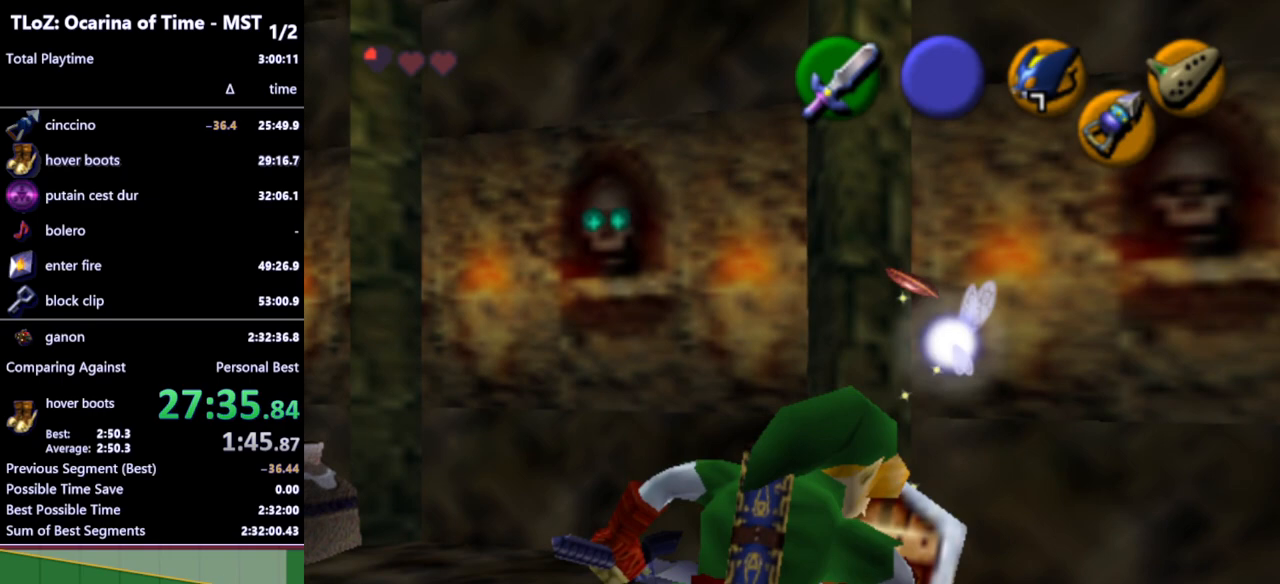
{"buttons": ["R1"], "left_stick": "center", "right_stick": "center", "events": [[100, "left_stick", "up-right"], [300, "left_stick", "up"], [333, "R1", "down"], [400, "left_stick", "center"]]}
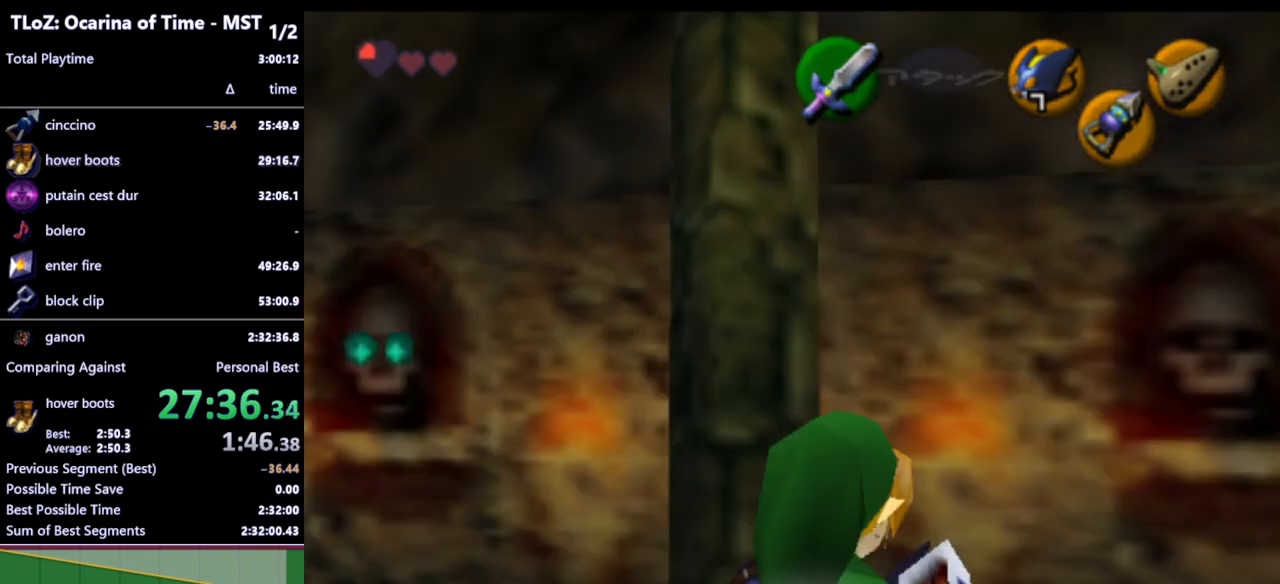
{"buttons": [], "left_stick": "center", "right_stick": "center", "events": [[67, "R1", "up"]]}
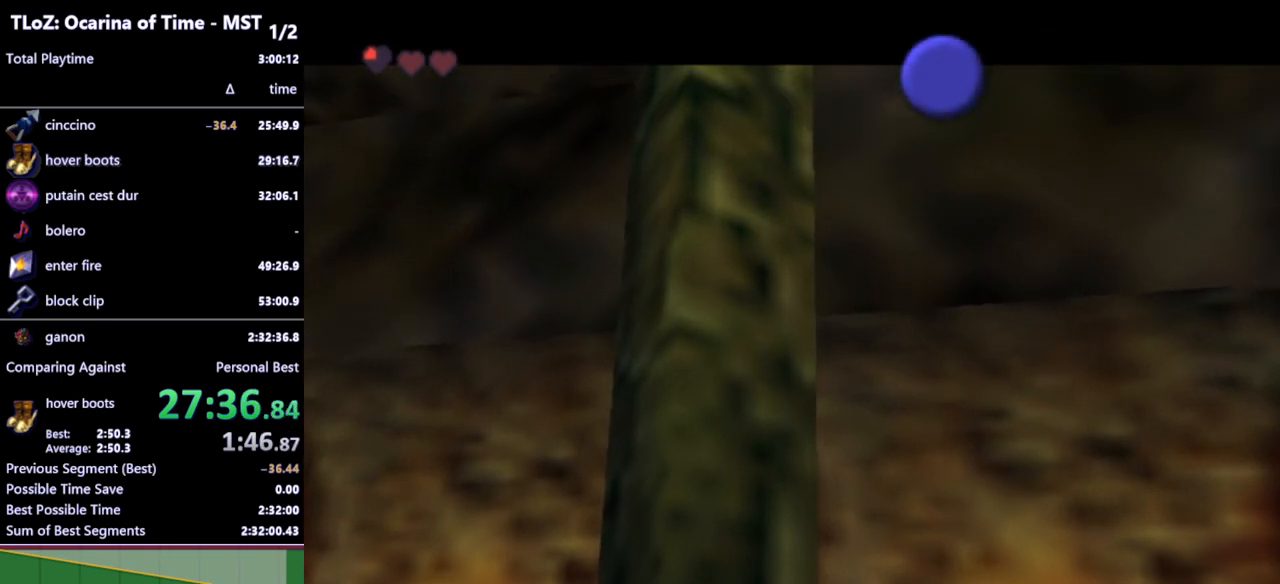
{"buttons": [], "left_stick": "center", "right_stick": "center", "events": []}
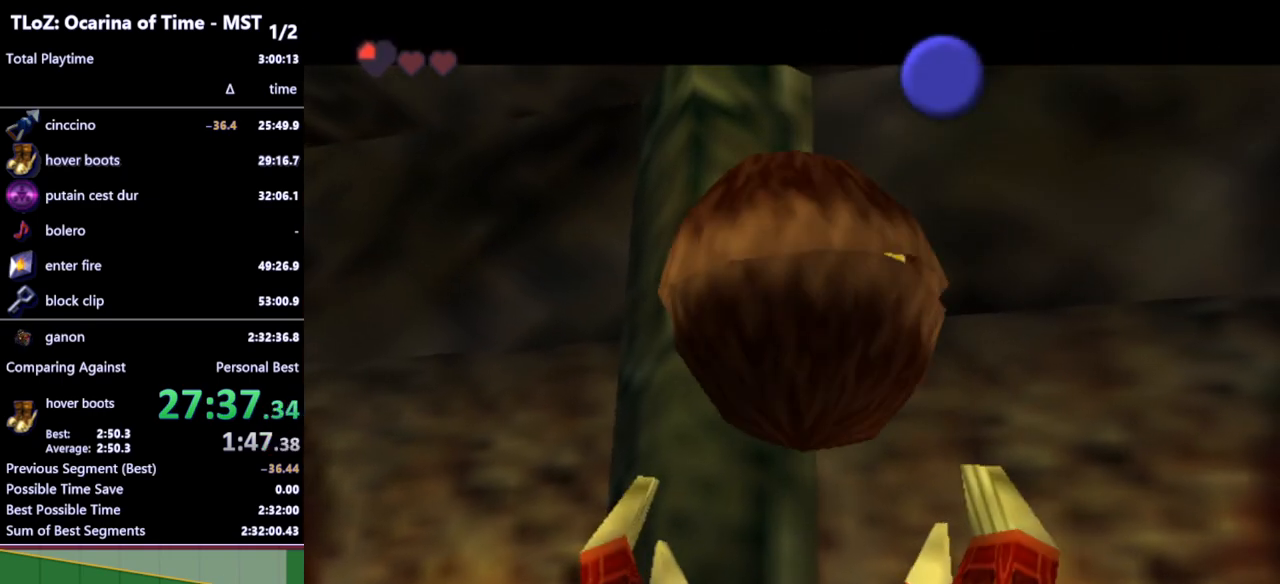
{"buttons": [], "left_stick": "center", "right_stick": "center", "events": []}
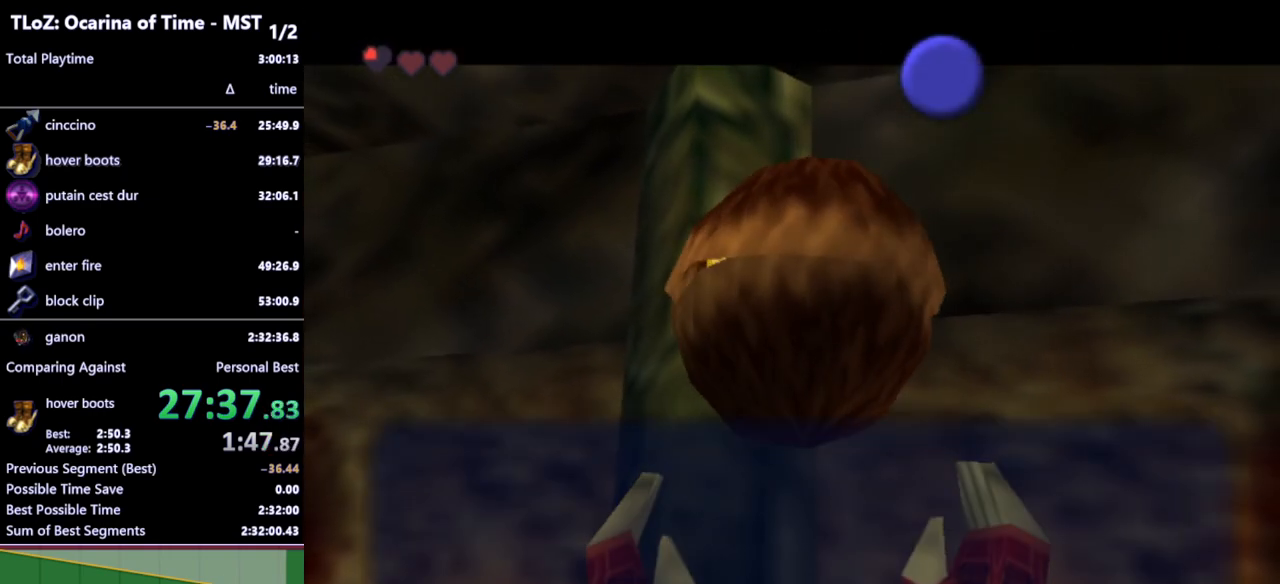
{"buttons": ["A"], "left_stick": "center", "right_stick": "center", "events": [[267, "B", "down"], [367, "B", "up"], [433, "A", "down"]]}
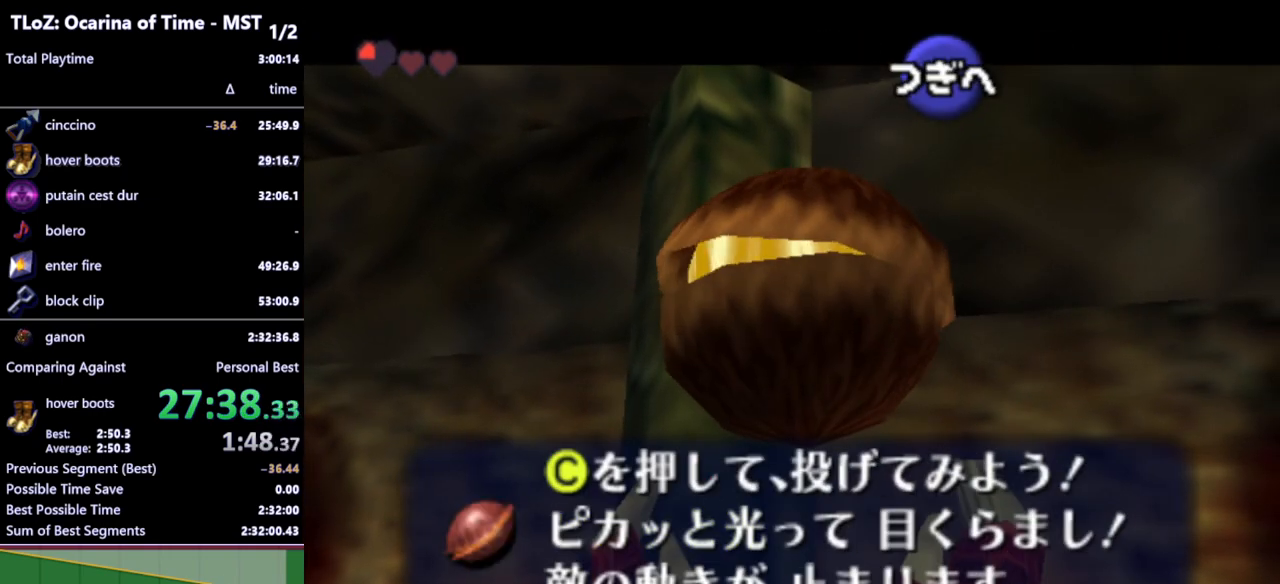
{"buttons": [], "left_stick": "left", "right_stick": "center", "events": [[33, "A", "up"], [200, "left_stick", "left"], [333, "A", "down"], [400, "A", "up"]]}
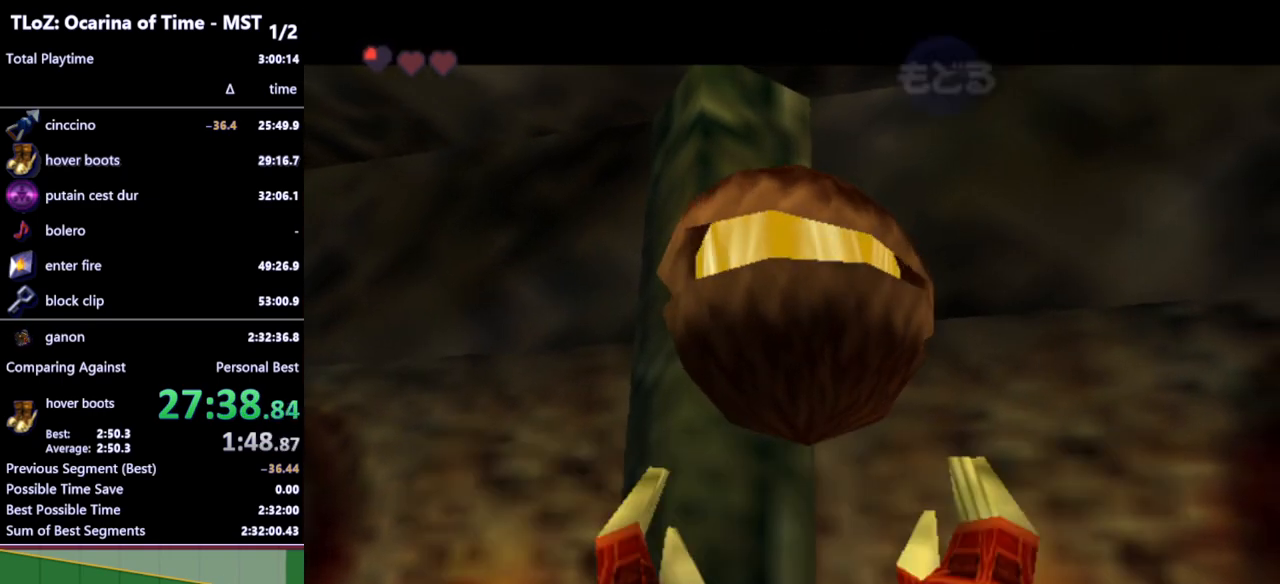
{"buttons": [], "left_stick": "up-left", "right_stick": "center", "events": [[267, "left_stick", "up-left"], [367, "B", "down"], [467, "B", "up"]]}
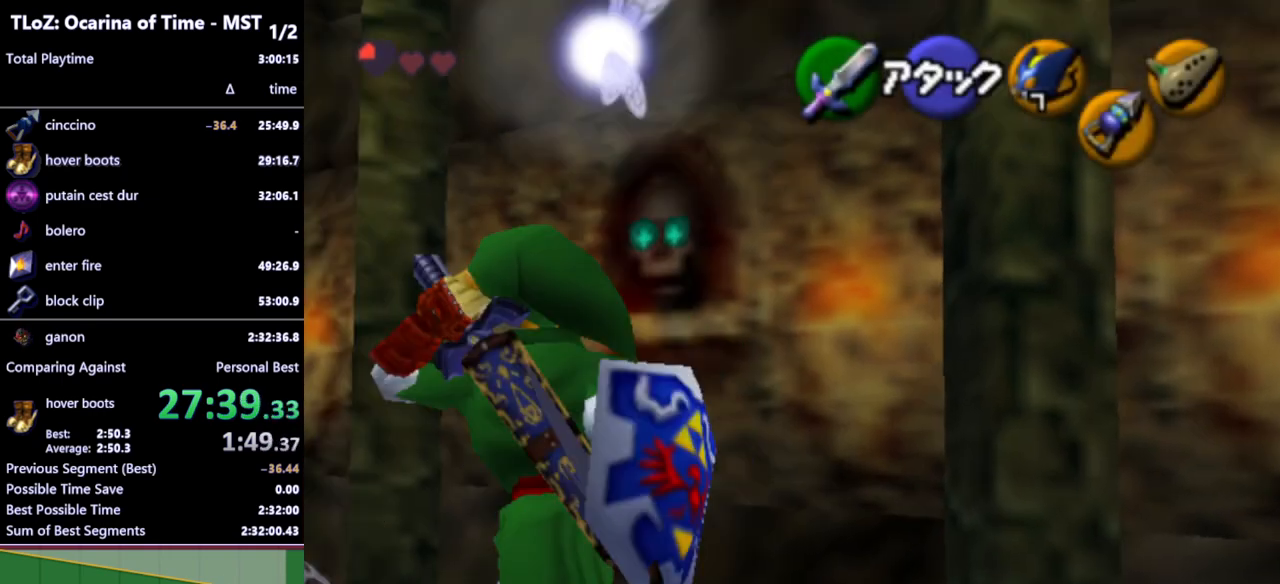
{"buttons": [], "left_stick": "up-left", "right_stick": "center", "events": []}
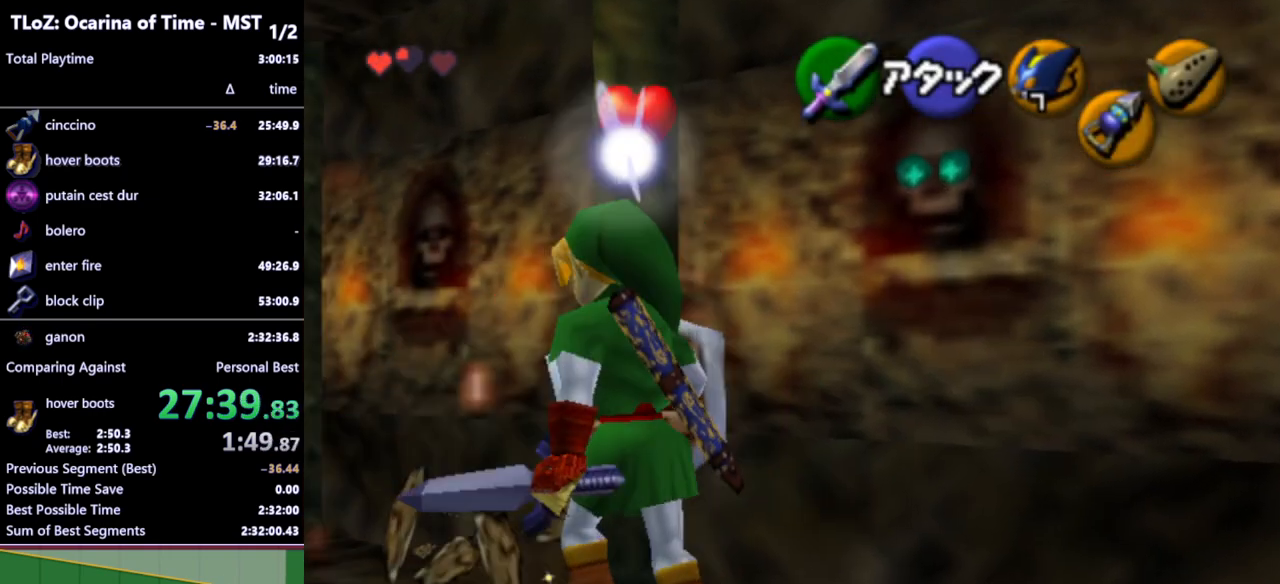
{"buttons": [], "left_stick": "down-right", "right_stick": "center", "events": [[233, "left_stick", "center"], [400, "left_stick", "down-right"]]}
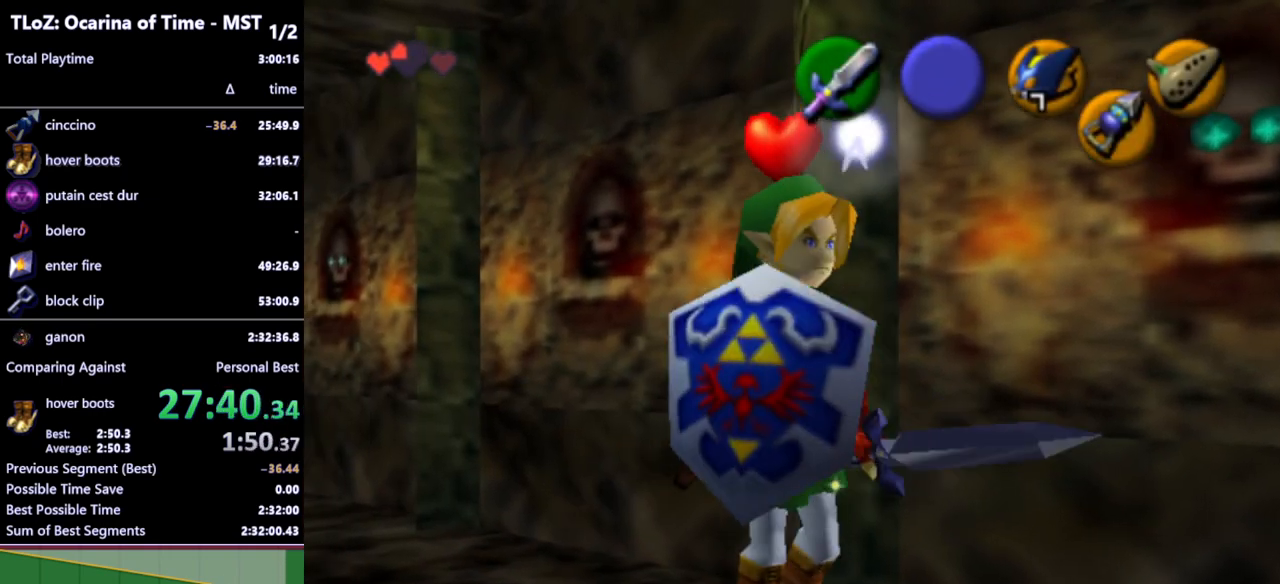
{"buttons": [], "left_stick": "up", "right_stick": "center", "events": [[67, "left_stick", "right"], [167, "left_stick", "up-right"], [433, "left_stick", "up"]]}
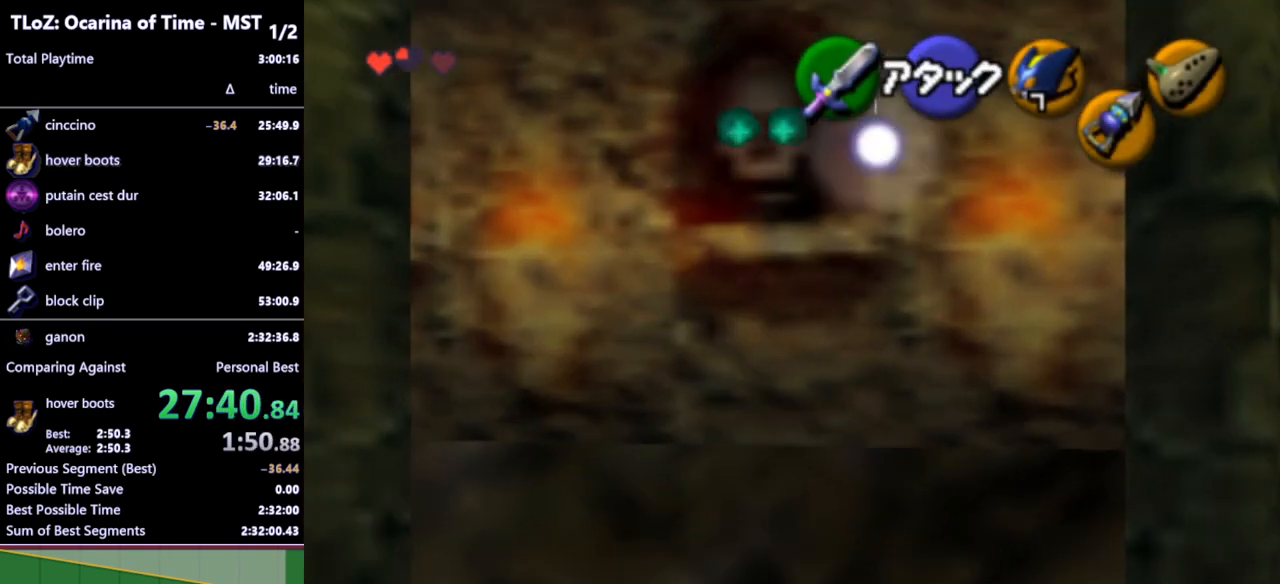
{"buttons": ["L1"], "left_stick": "up", "right_stick": "center", "events": [[467, "L1", "down"]]}
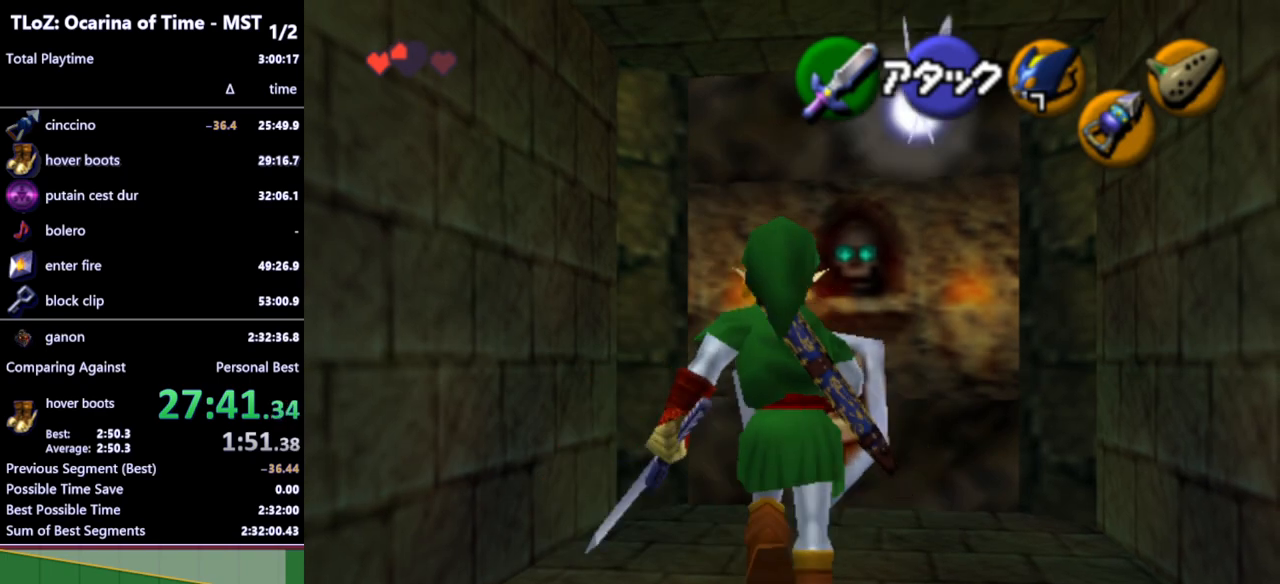
{"buttons": [], "left_stick": "up", "right_stick": "center", "events": [[67, "A", "down"], [133, "A", "up"], [233, "A", "down"], [300, "A", "up"], [400, "L1", "up"]]}
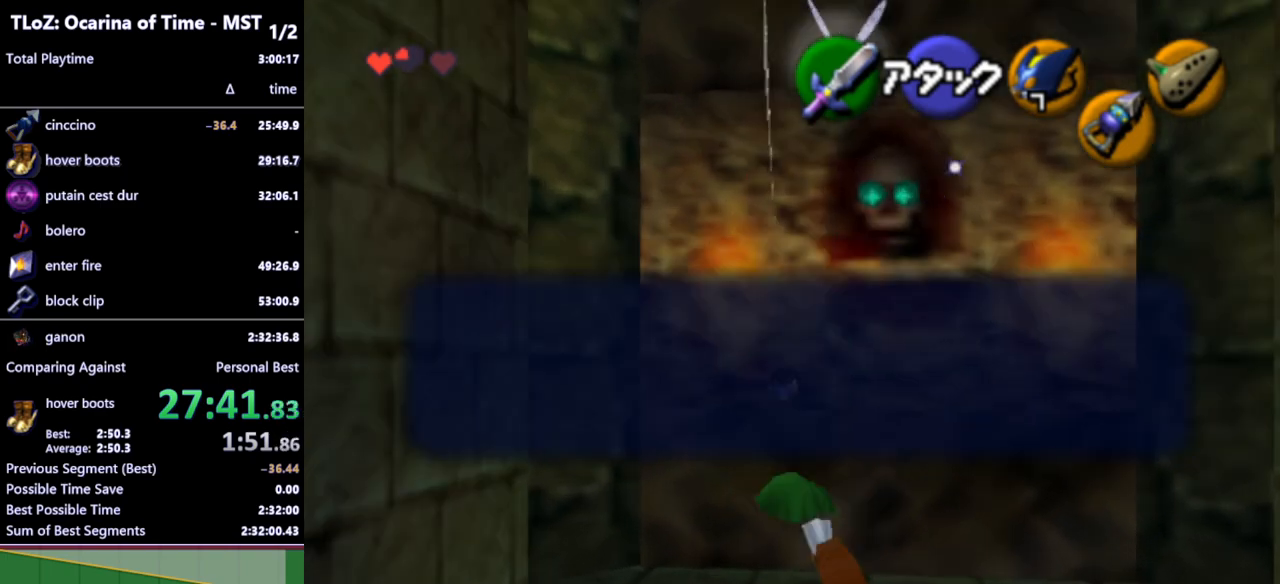
{"buttons": [], "left_stick": "up-left", "right_stick": "center", "events": [[100, "left_stick", "up-left"], [267, "B", "down"], [333, "B", "up"], [400, "A", "down"], [467, "A", "up"]]}
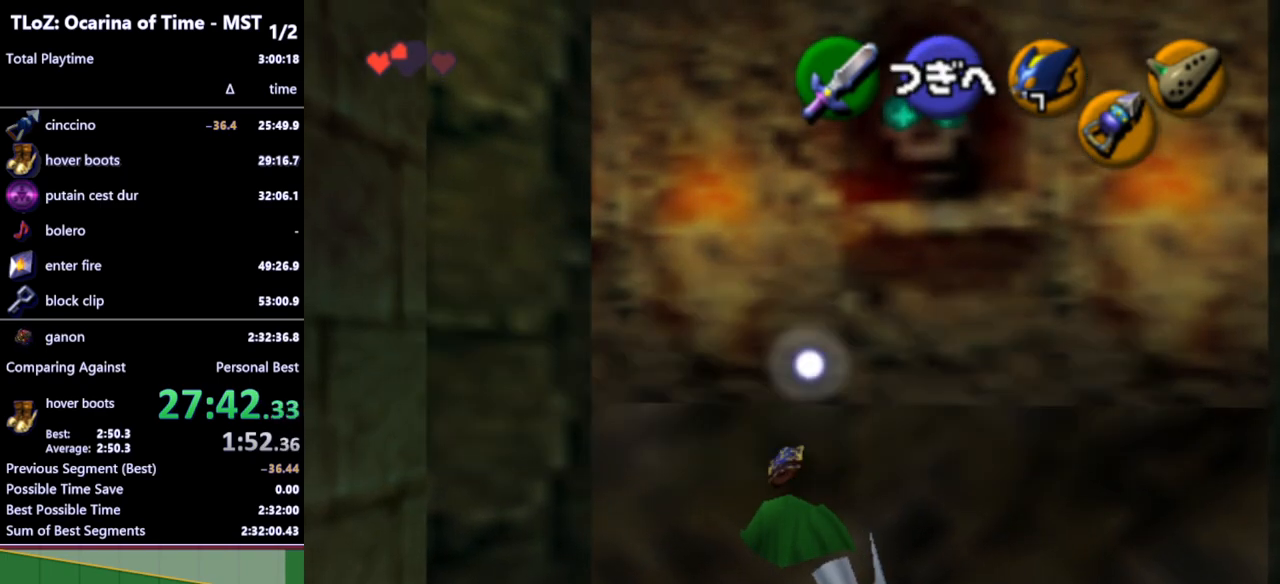
{"buttons": [], "left_stick": "up-left", "right_stick": "center", "events": [[200, "A", "down"], [267, "A", "up"], [367, "A", "down"], [433, "A", "up"]]}
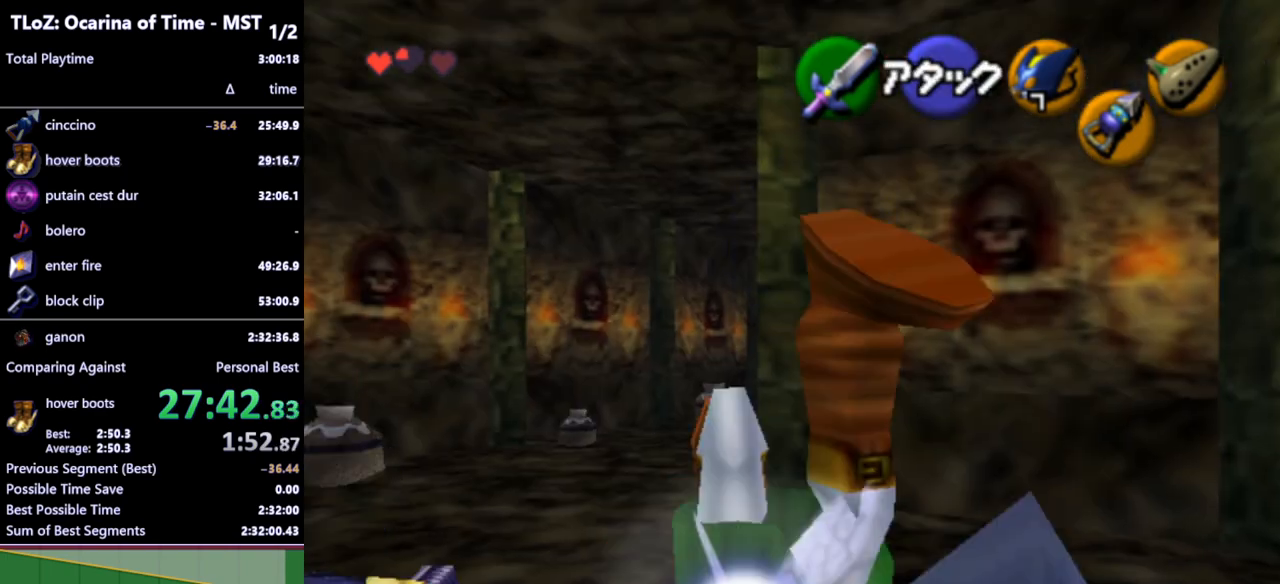
{"buttons": [], "left_stick": "up", "right_stick": "center", "events": [[167, "left_stick", "up"]]}